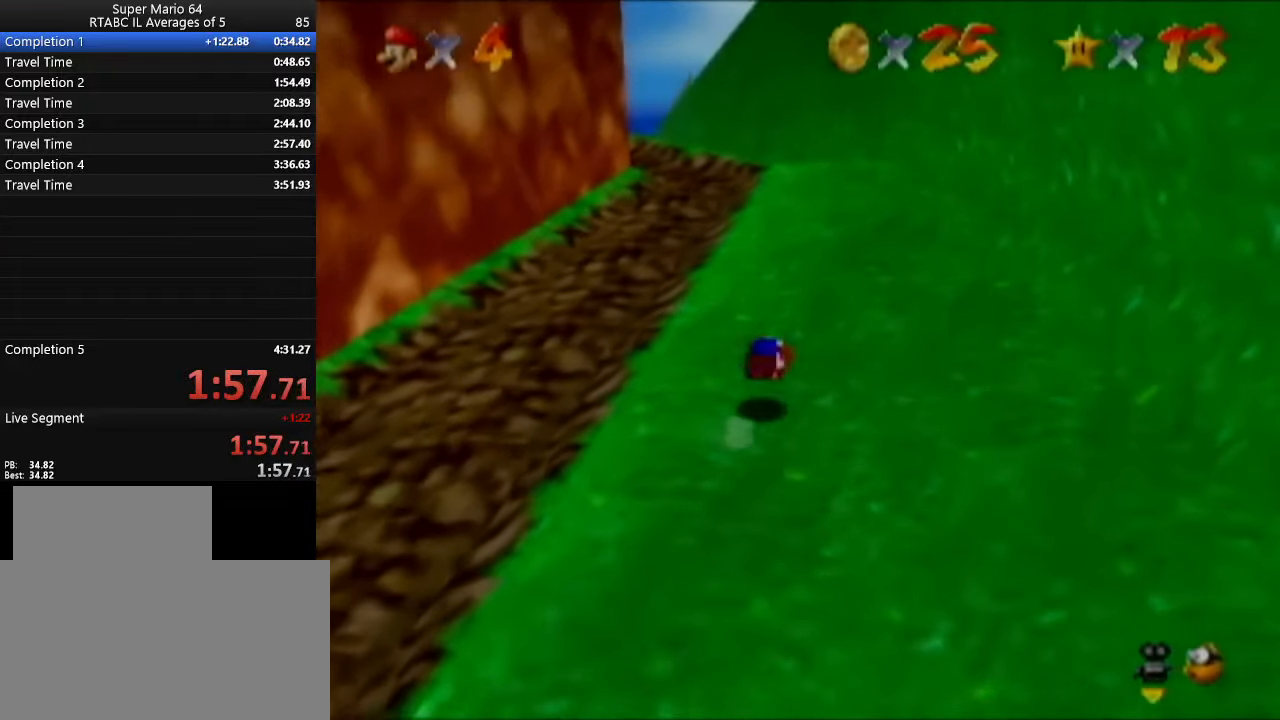
Gameplay with a controller (Nintendo layout); each line is a JSON object with the inputs held at the frame after it. "events" lists button and stick changes between this image and that frame as [ms after this image, input, new state], when the widget could be followed in between. Not read: L3 R3.
{"buttons": [], "left_stick": "up-right", "events": [[50, "B", "up"]]}
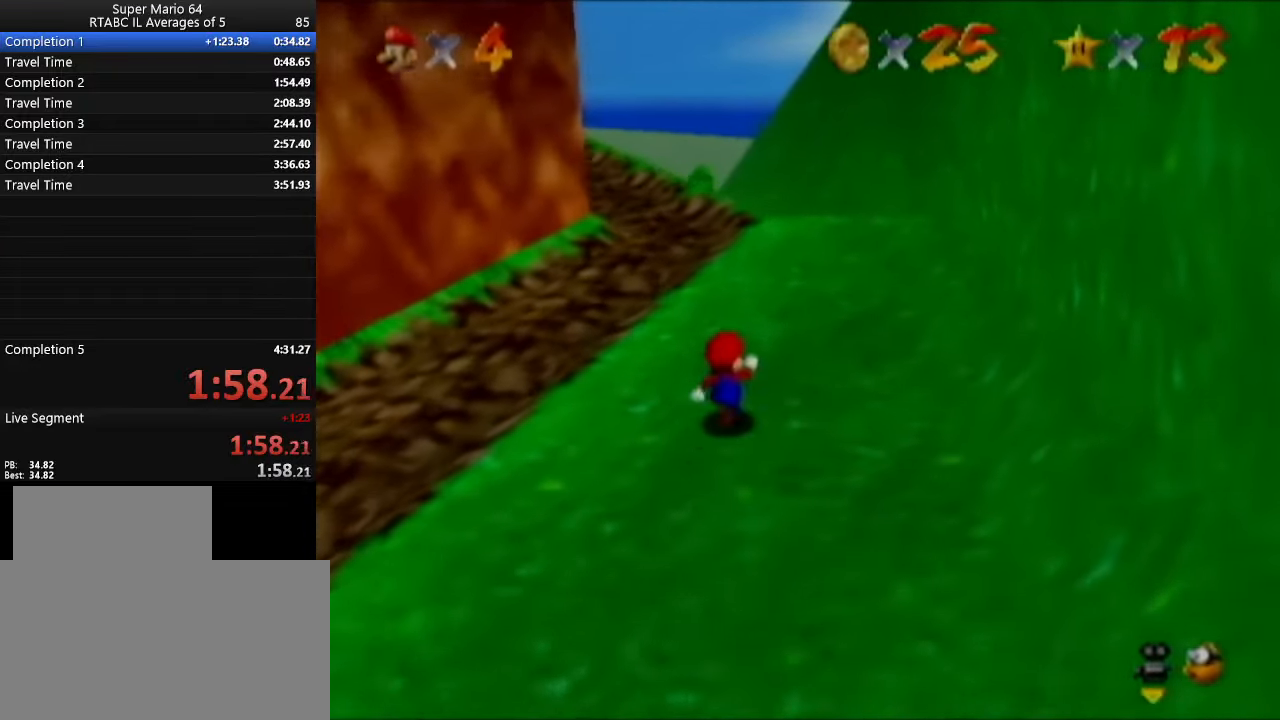
{"buttons": [], "left_stick": "up-right", "events": []}
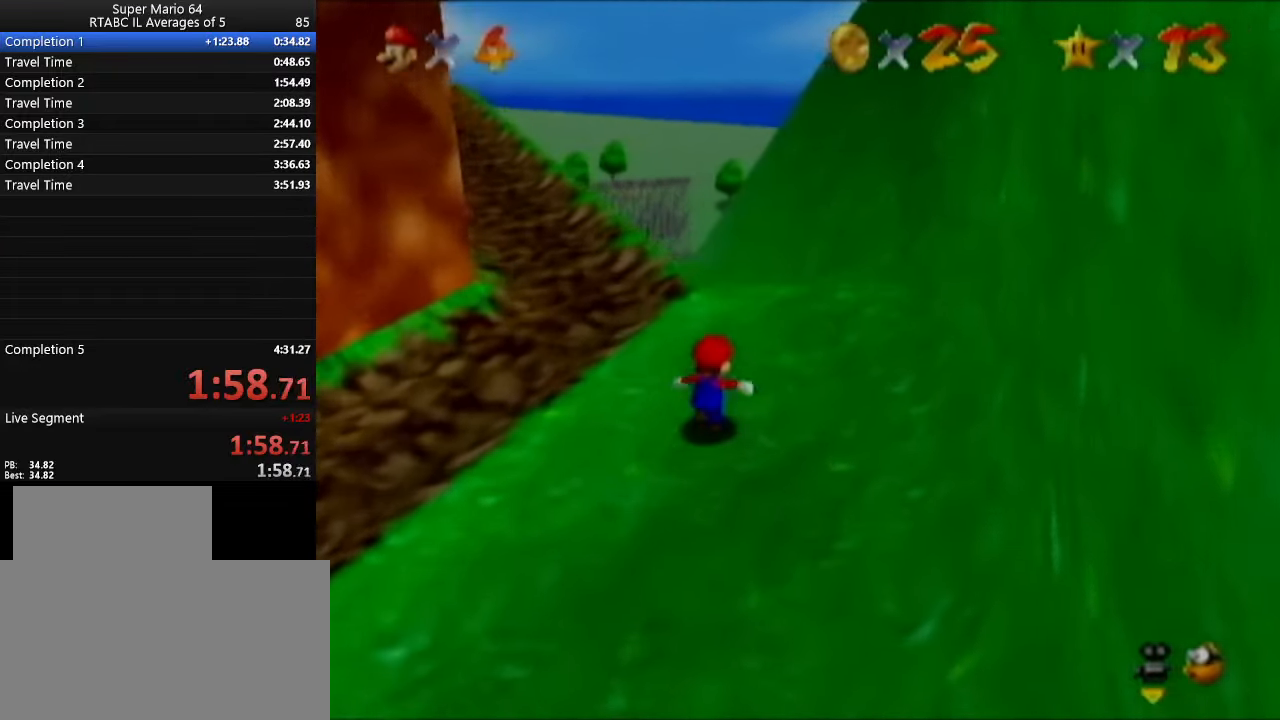
{"buttons": [], "left_stick": "up", "events": [[83, "left_stick", "up"], [233, "B", "down"], [384, "B", "up"]]}
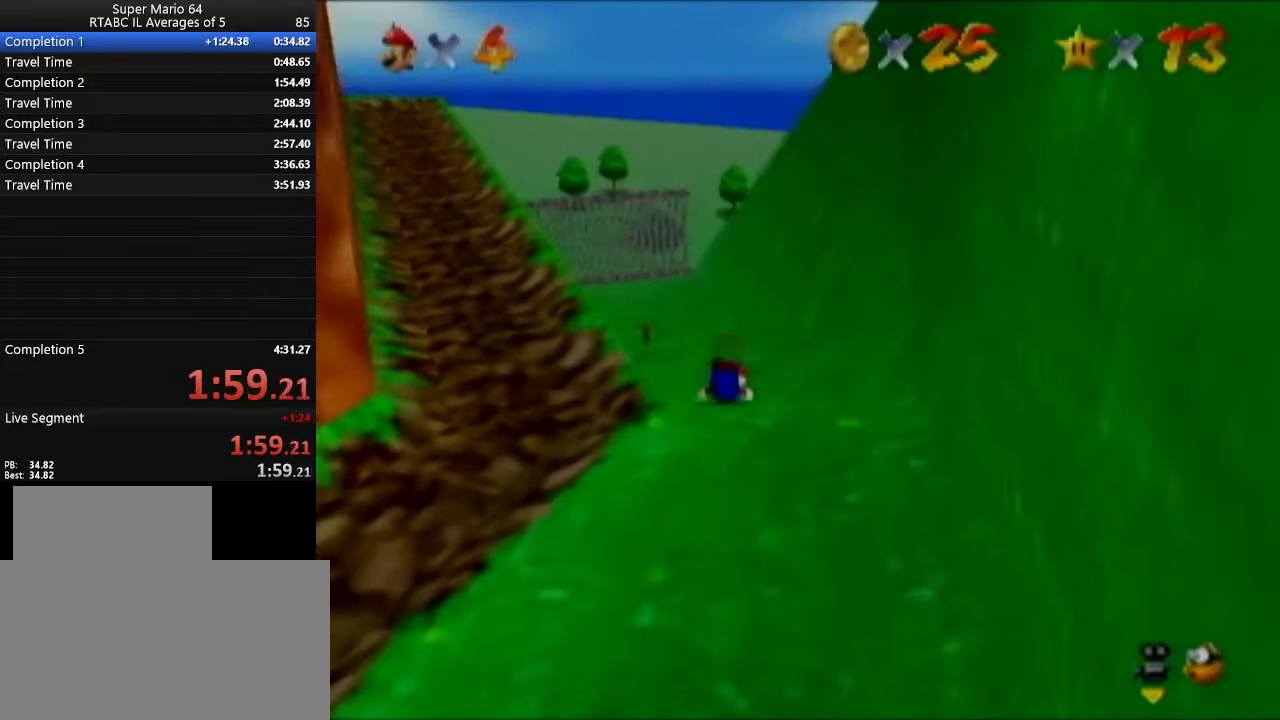
{"buttons": [], "left_stick": "up", "events": []}
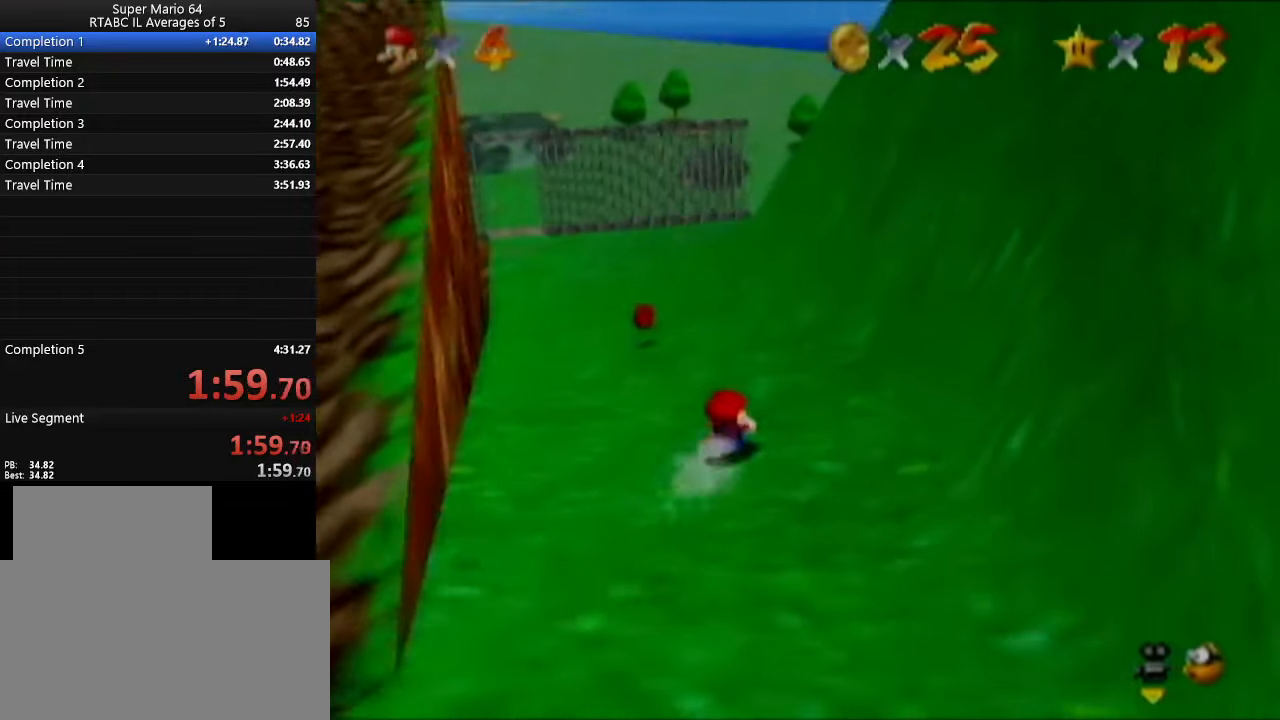
{"buttons": [], "left_stick": "up-right", "events": [[384, "left_stick", "up-right"]]}
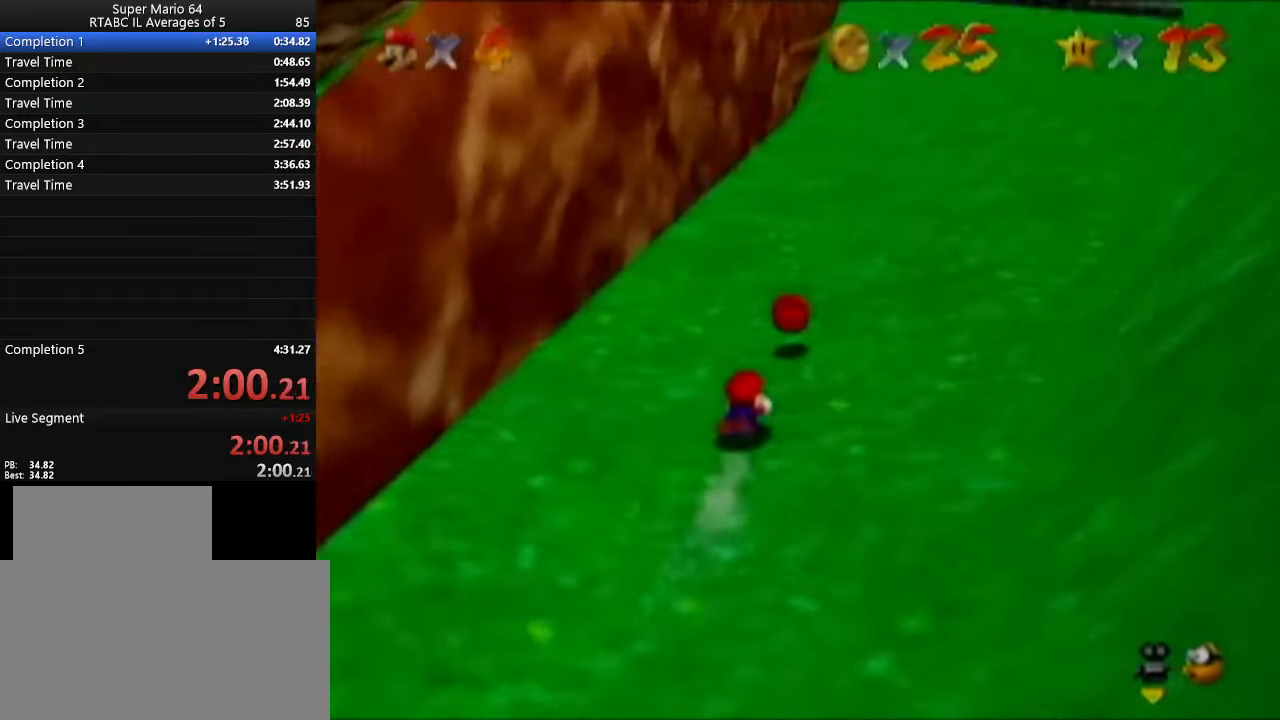
{"buttons": [], "left_stick": "right", "events": [[451, "left_stick", "right"]]}
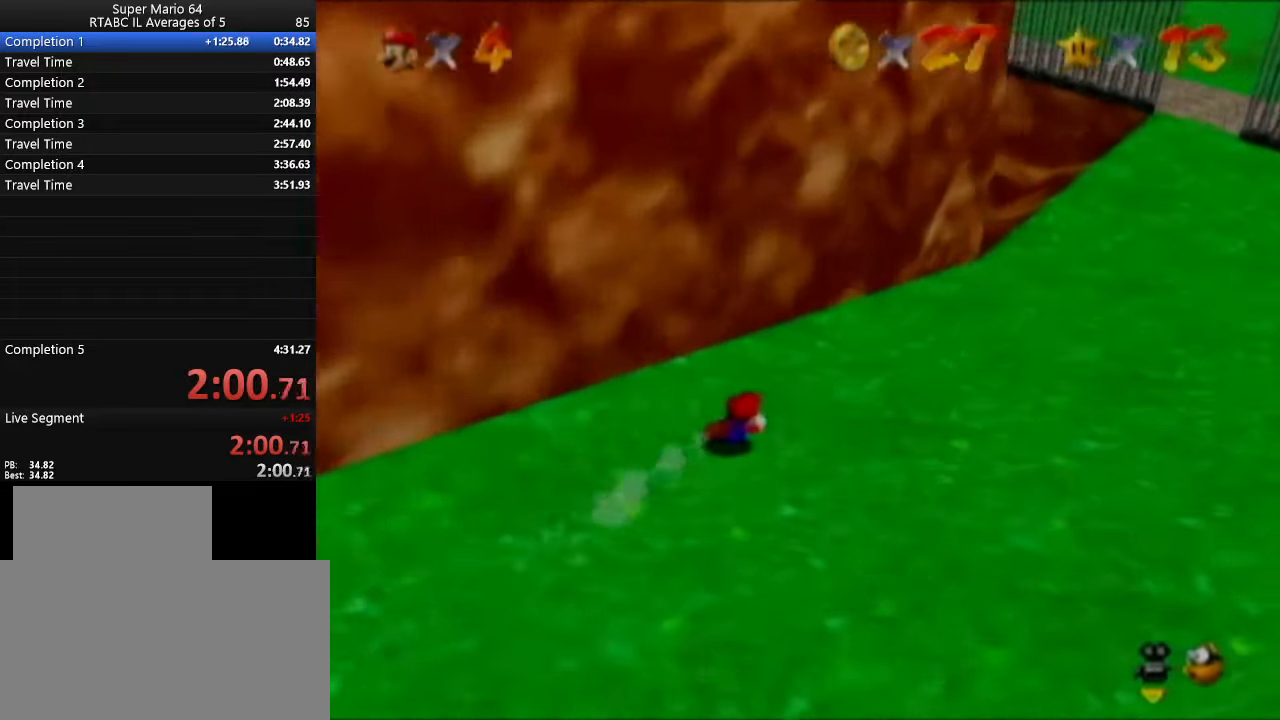
{"buttons": [], "left_stick": "right", "events": []}
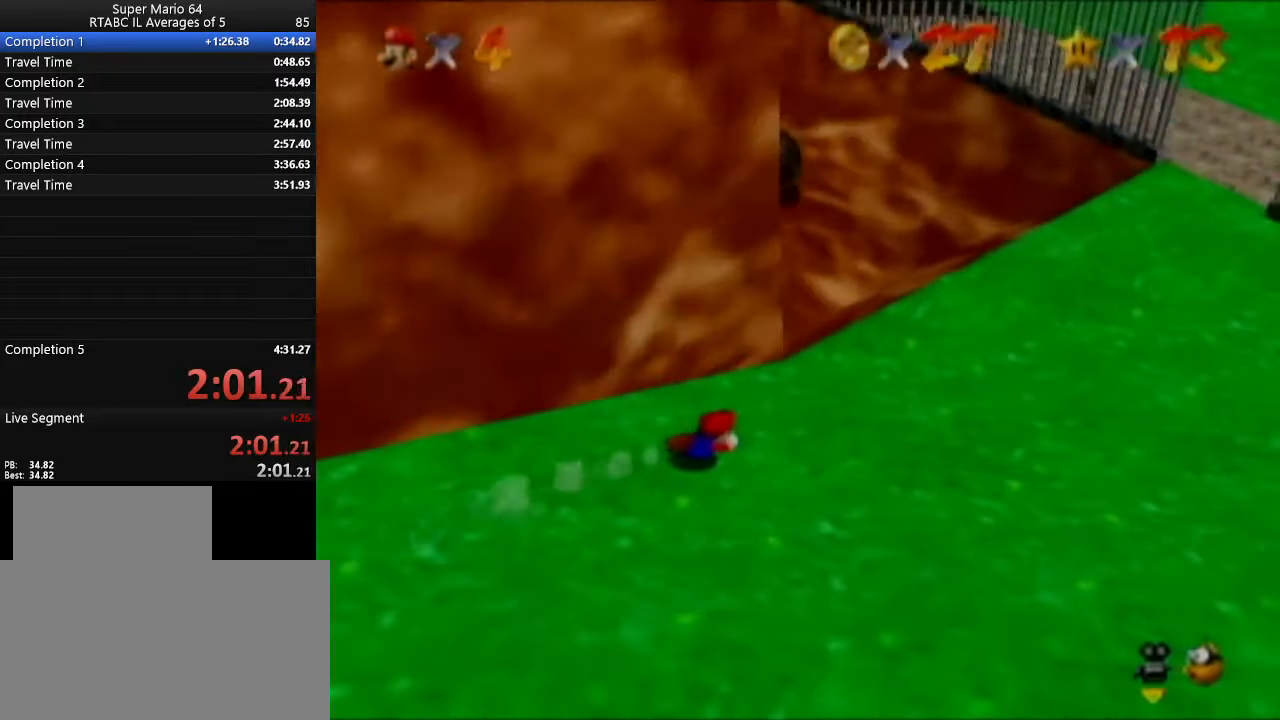
{"buttons": ["B"], "left_stick": "right", "events": [[267, "B", "down"], [451, "B", "up"], [501, "B", "down"]]}
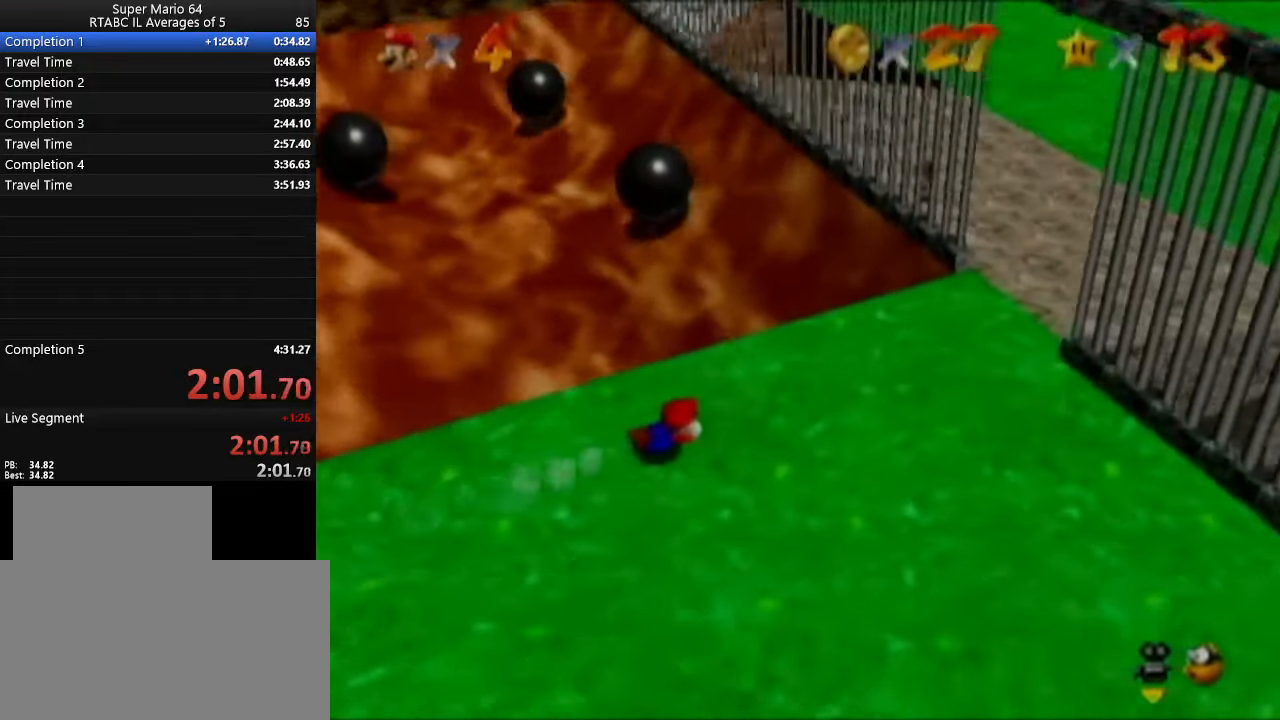
{"buttons": [], "left_stick": "right", "events": [[133, "B", "up"]]}
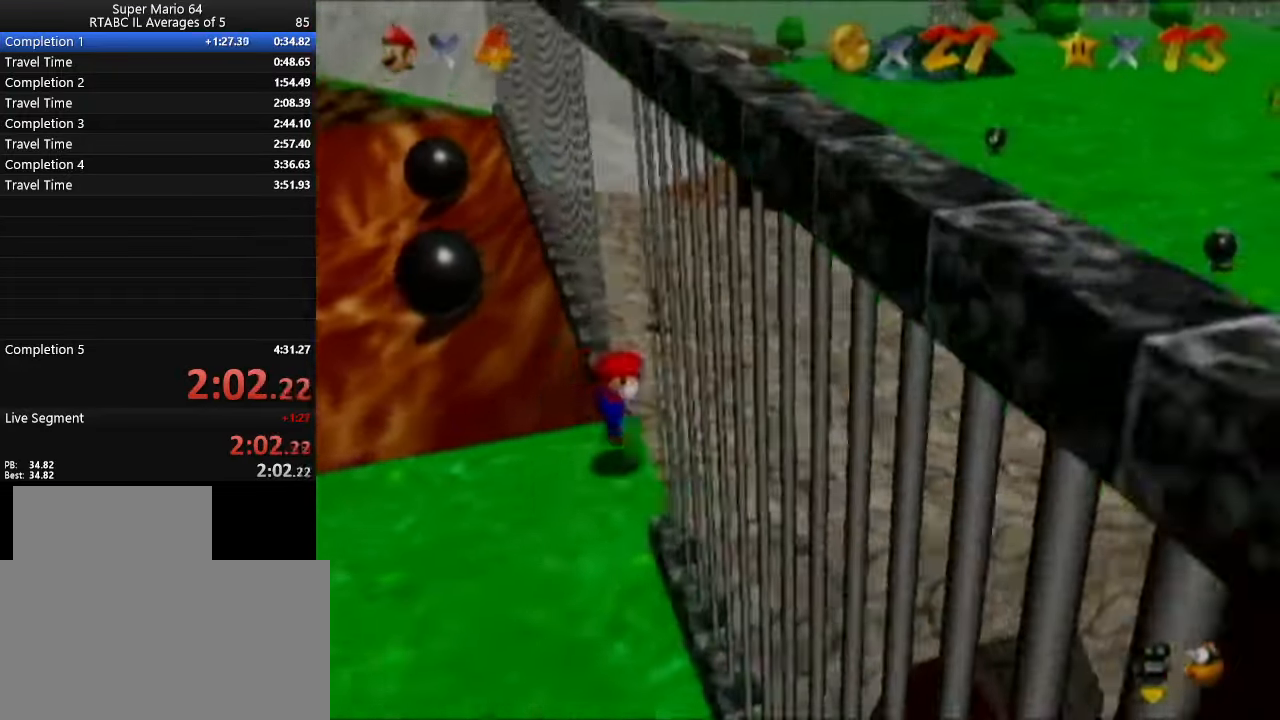
{"buttons": [], "left_stick": "right", "events": [[134, "Z", "down"], [167, "B", "down"], [284, "B", "up"], [317, "Z", "up"]]}
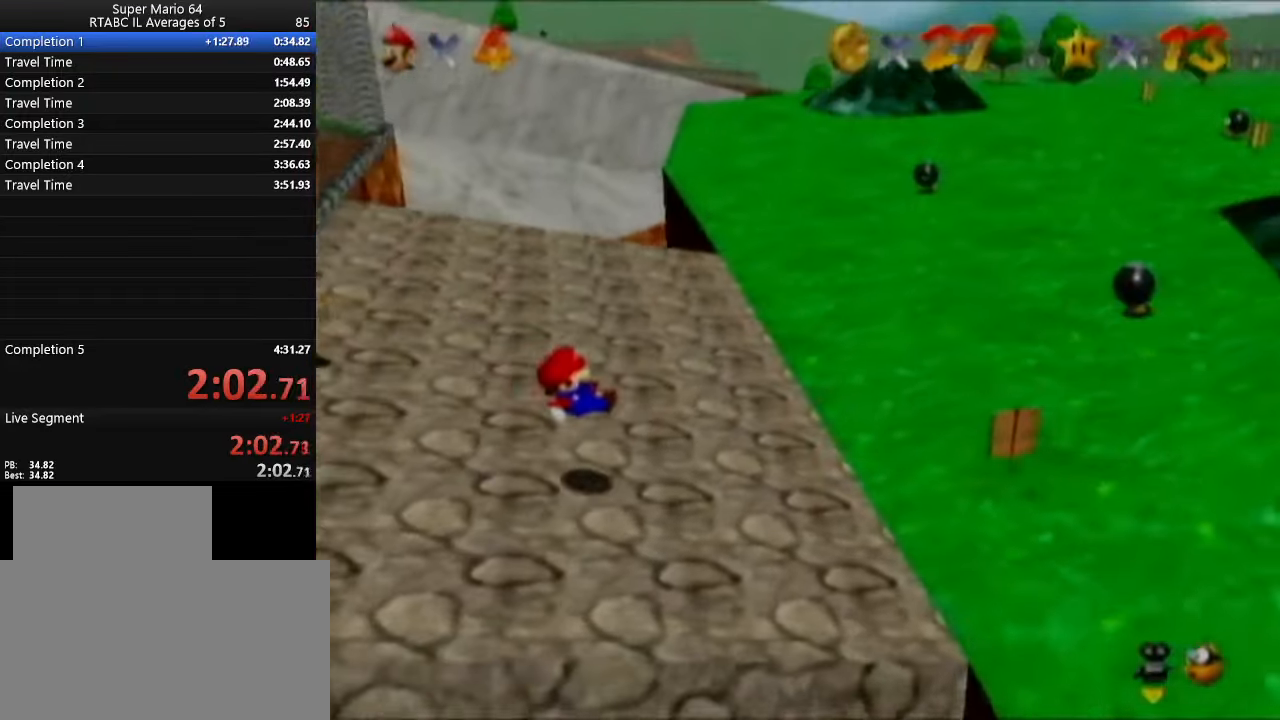
{"buttons": [], "left_stick": "right", "events": []}
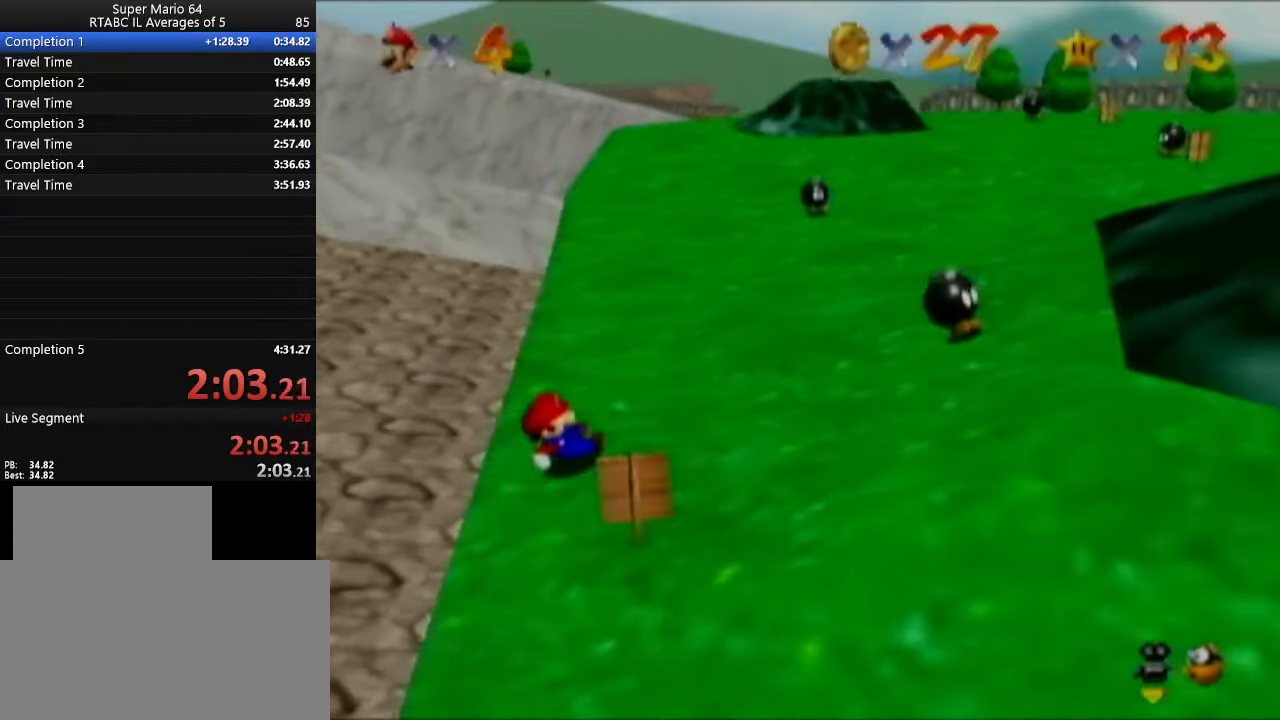
{"buttons": [], "left_stick": "down-left", "events": [[383, "left_stick", "down-left"]]}
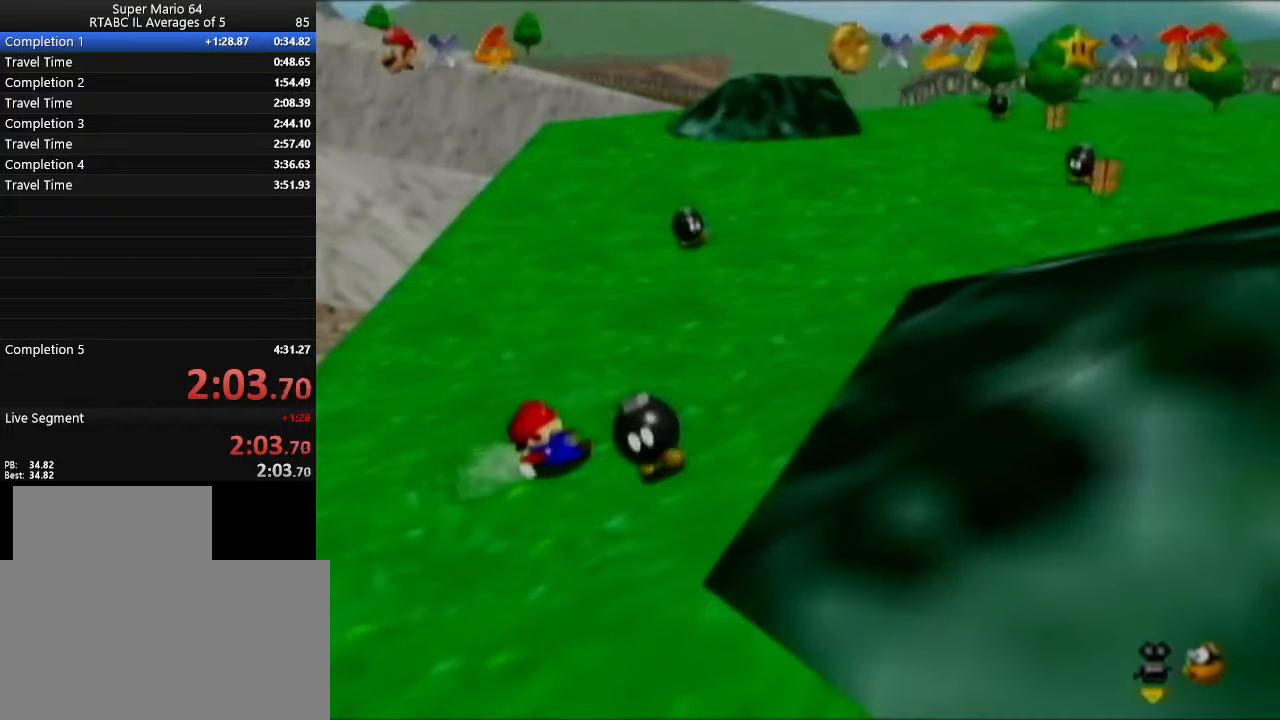
{"buttons": [], "left_stick": "left", "events": [[333, "left_stick", "left"]]}
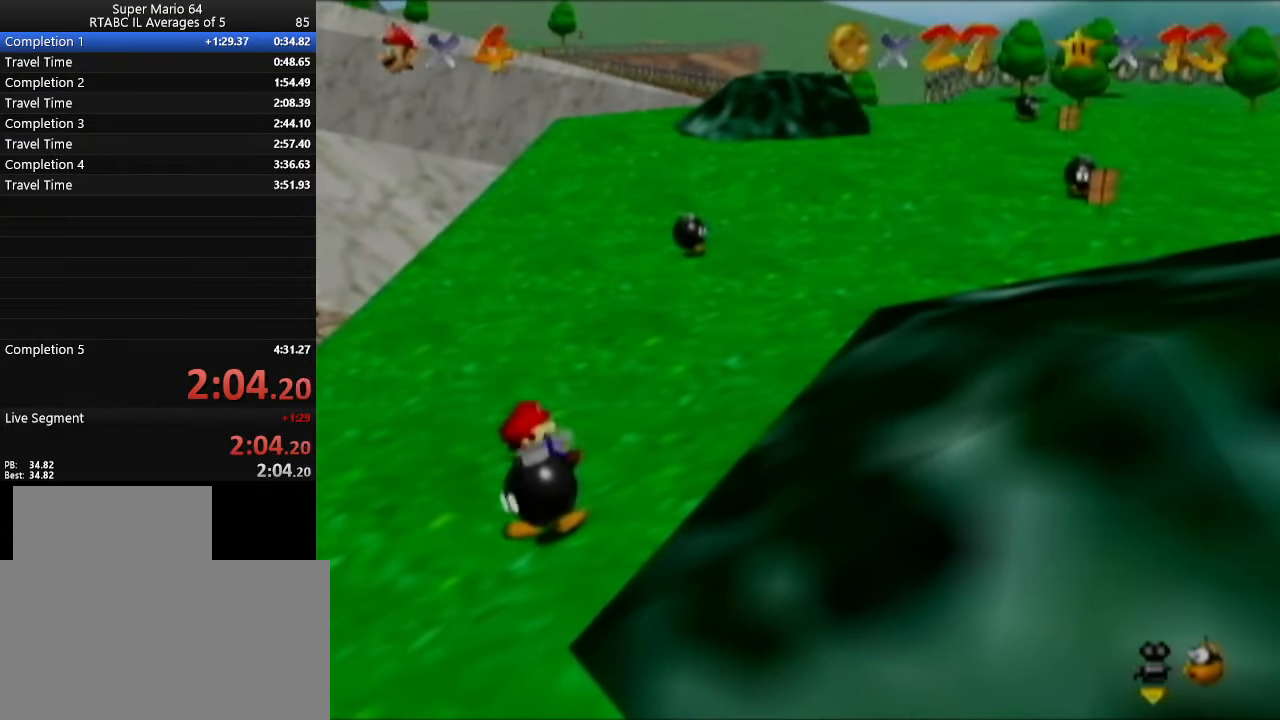
{"buttons": [], "left_stick": "down-left", "events": [[134, "left_stick", "down-left"]]}
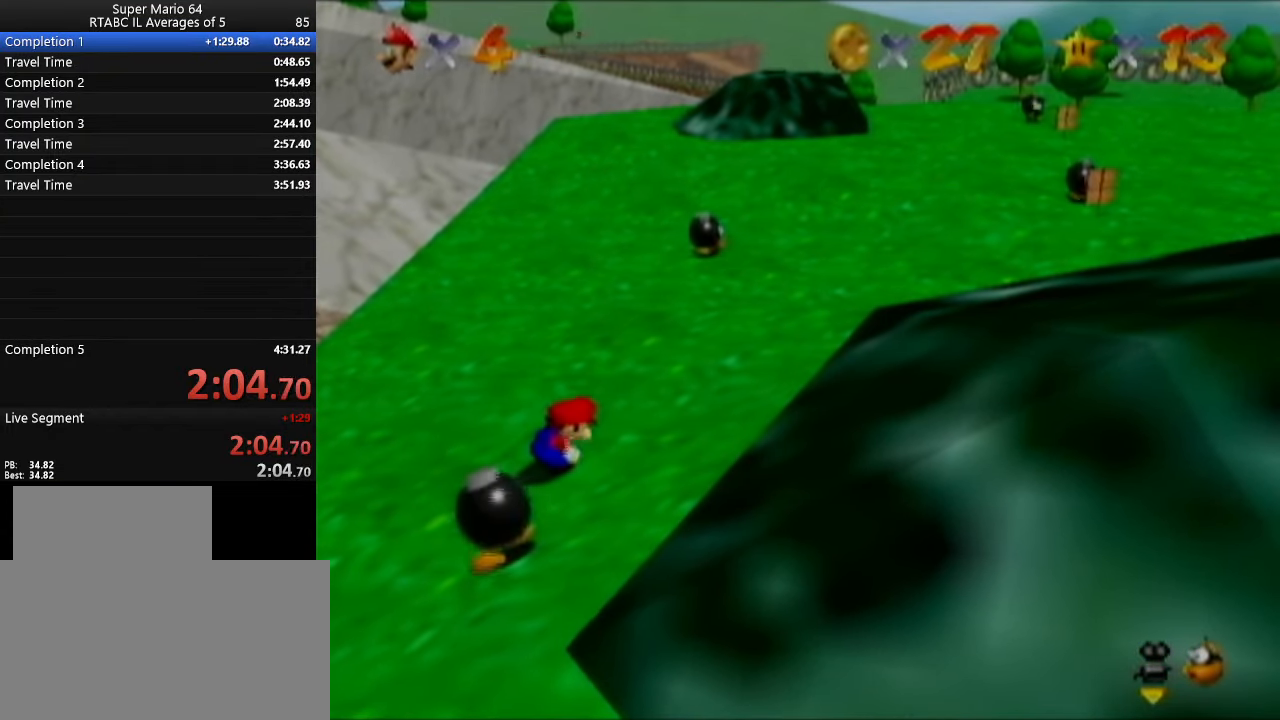
{"buttons": [], "left_stick": "down-left", "events": []}
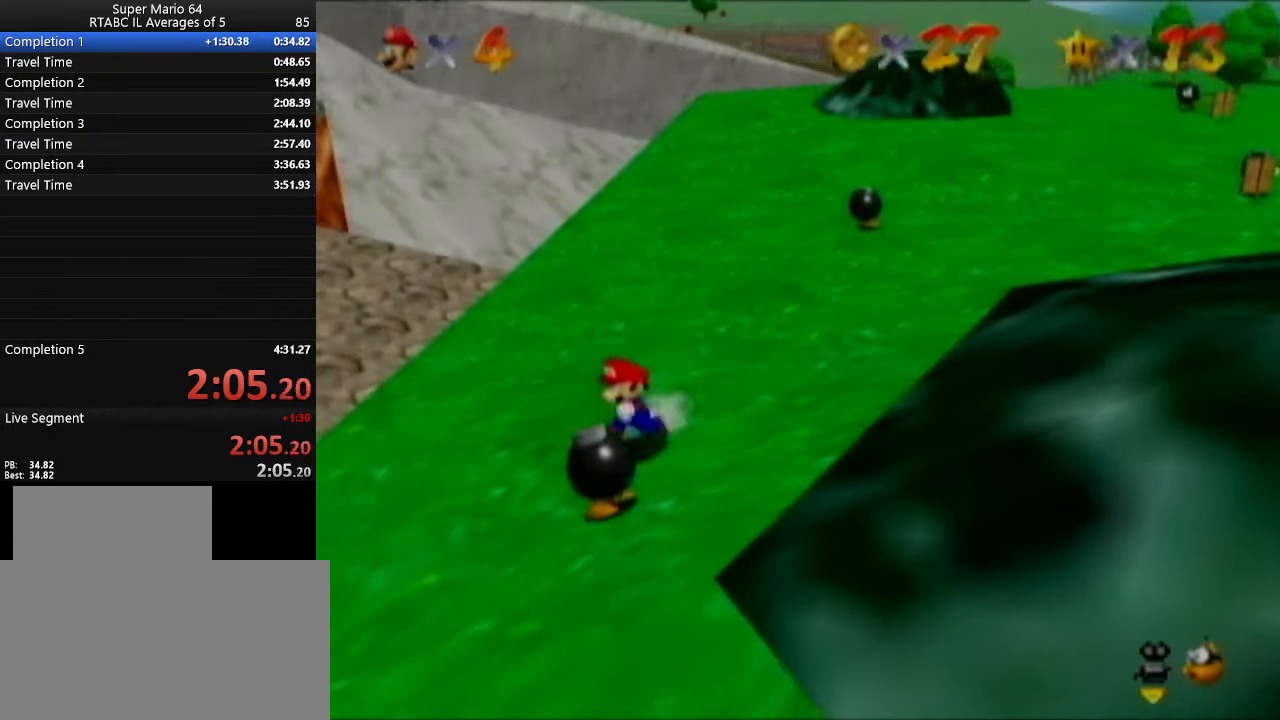
{"buttons": [], "left_stick": "up", "events": [[167, "left_stick", "up-left"], [350, "left_stick", "up"]]}
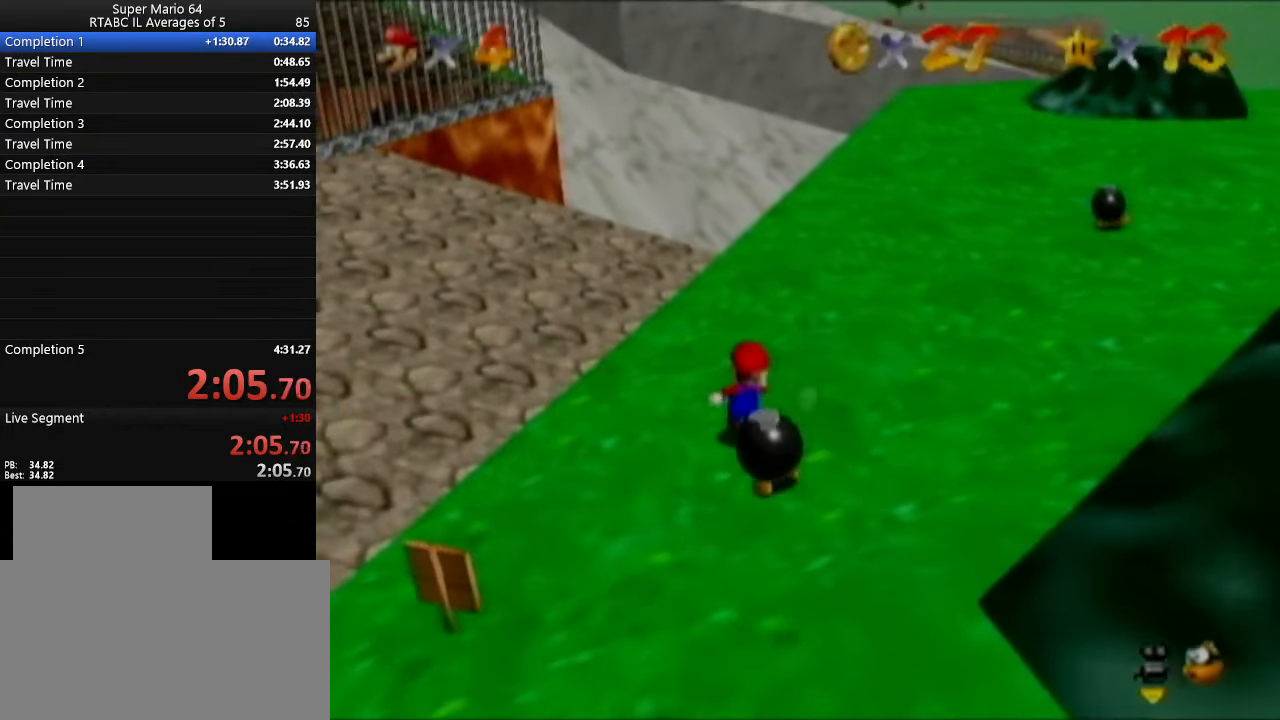
{"buttons": [], "left_stick": "up-right", "events": [[50, "left_stick", "up-right"]]}
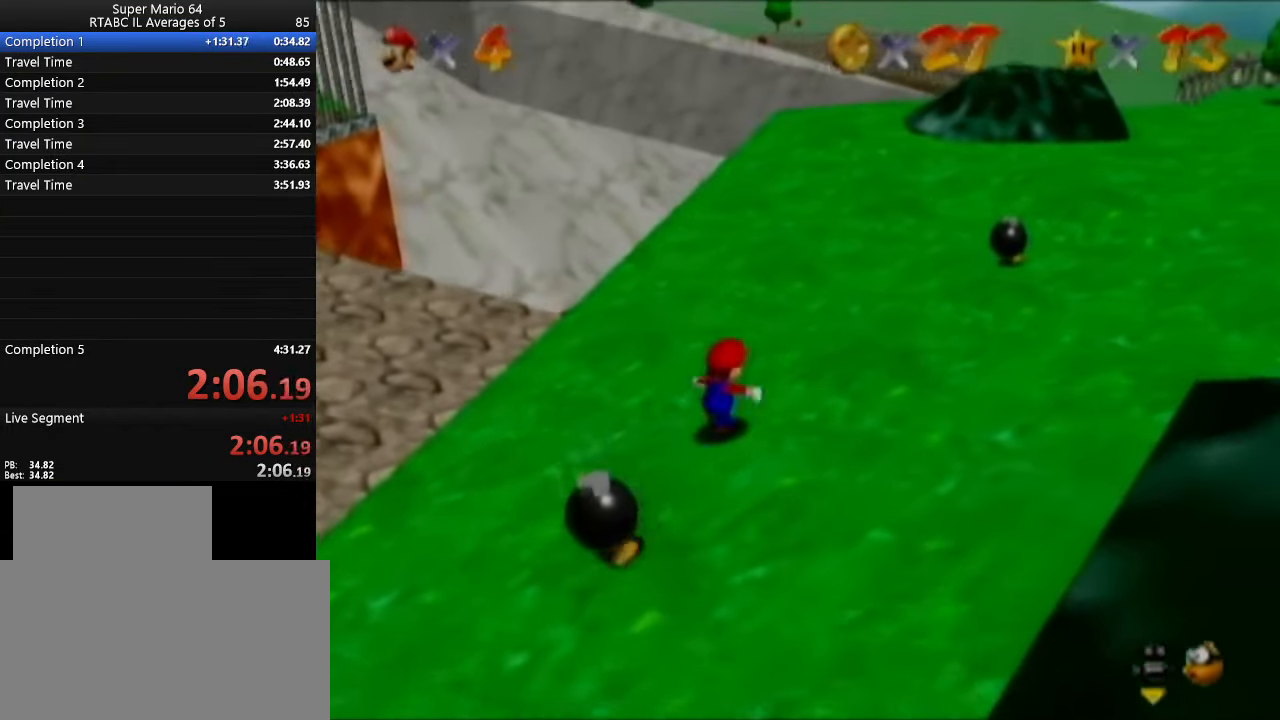
{"buttons": [], "left_stick": "up-right", "events": []}
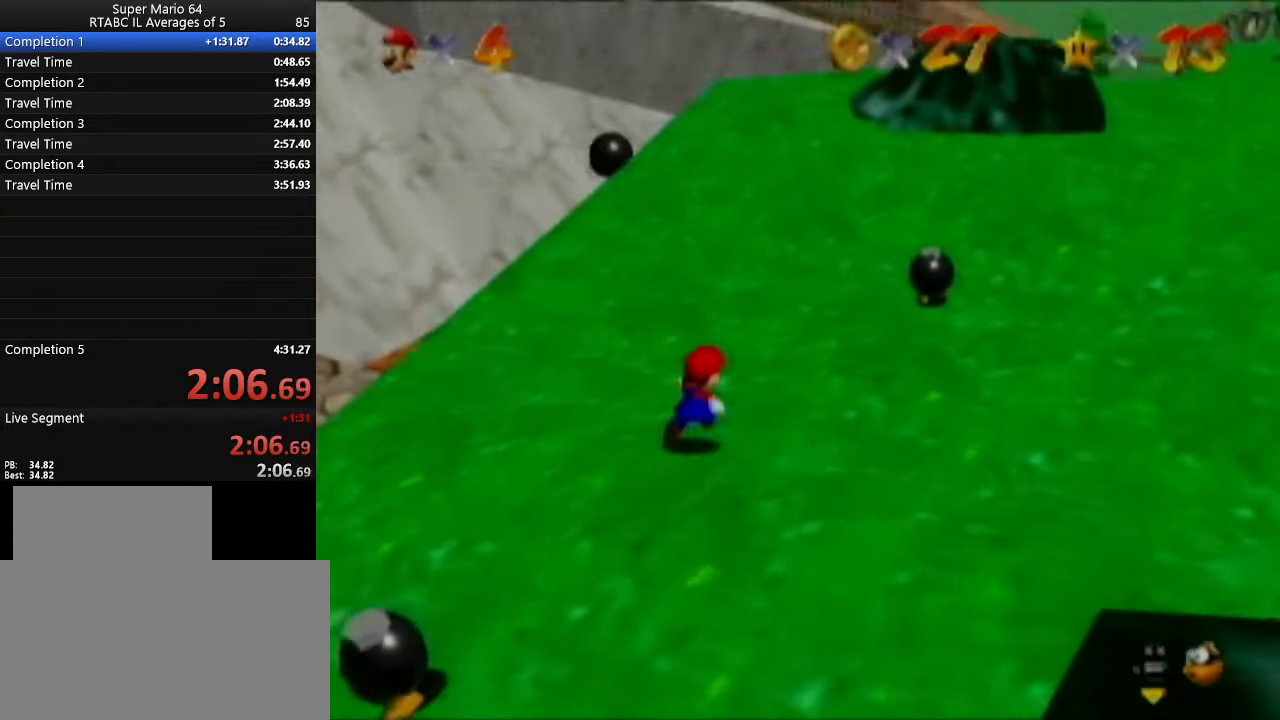
{"buttons": [], "left_stick": "up-right", "events": []}
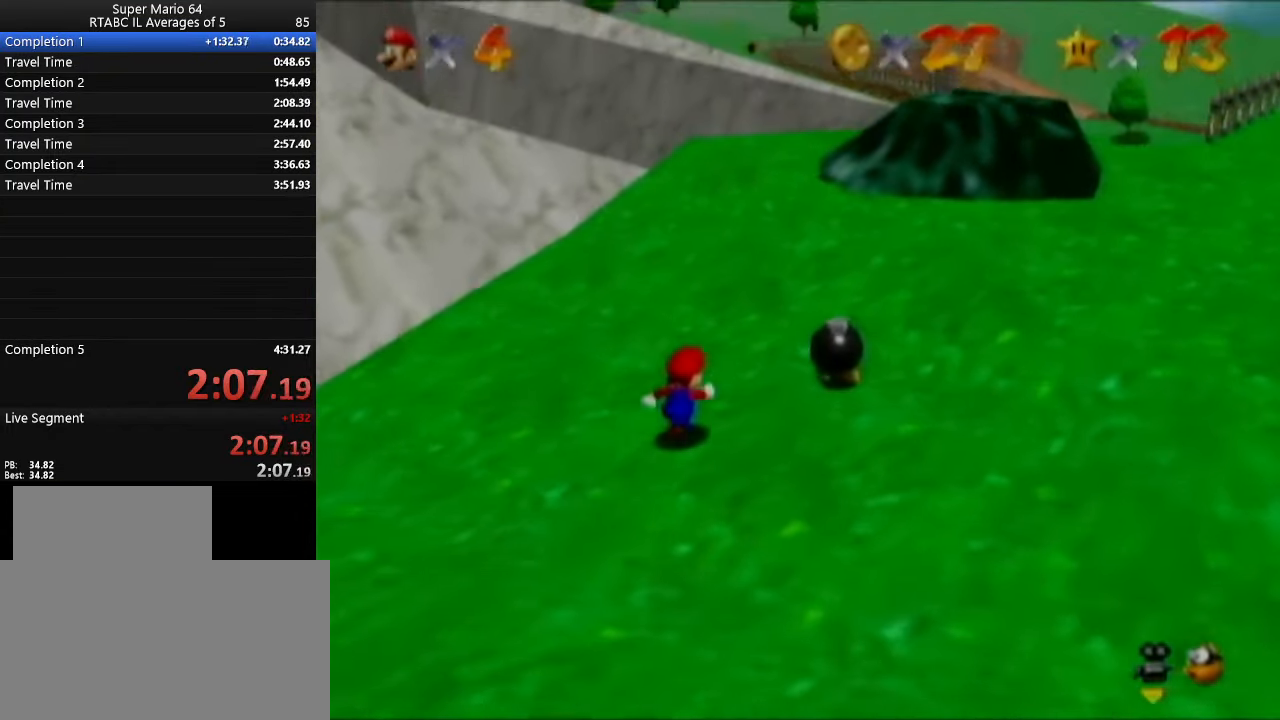
{"buttons": [], "left_stick": "down-right", "events": [[467, "left_stick", "down-right"]]}
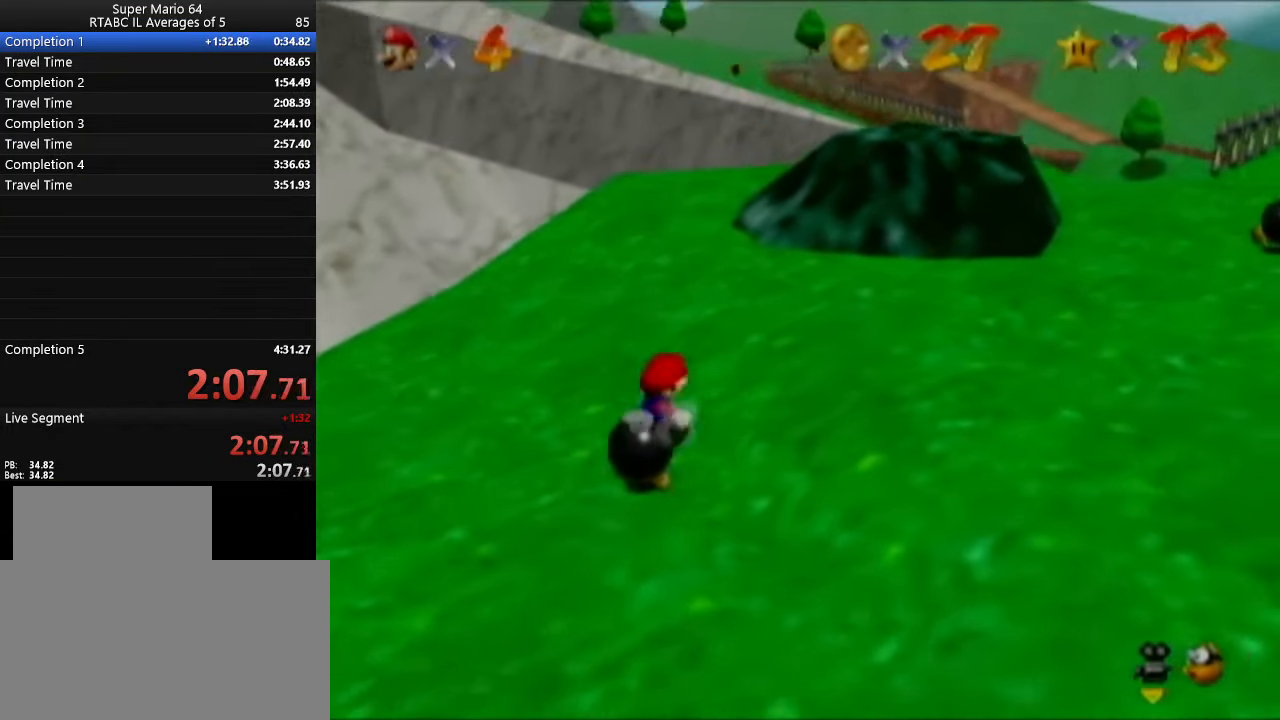
{"buttons": [], "left_stick": "up", "events": [[133, "left_stick", "down"], [250, "left_stick", "down-left"], [467, "left_stick", "up"]]}
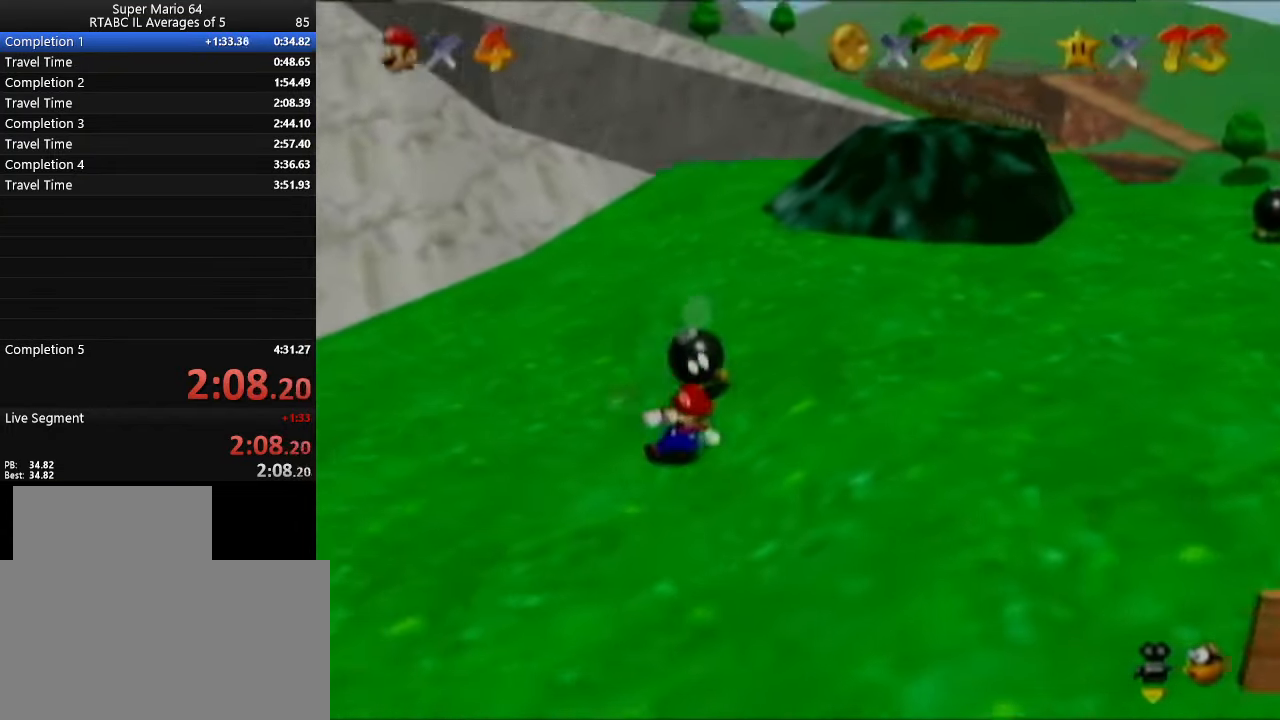
{"buttons": [], "left_stick": "down-left", "events": [[100, "left_stick", "up-left"], [250, "left_stick", "left"], [350, "left_stick", "down-left"]]}
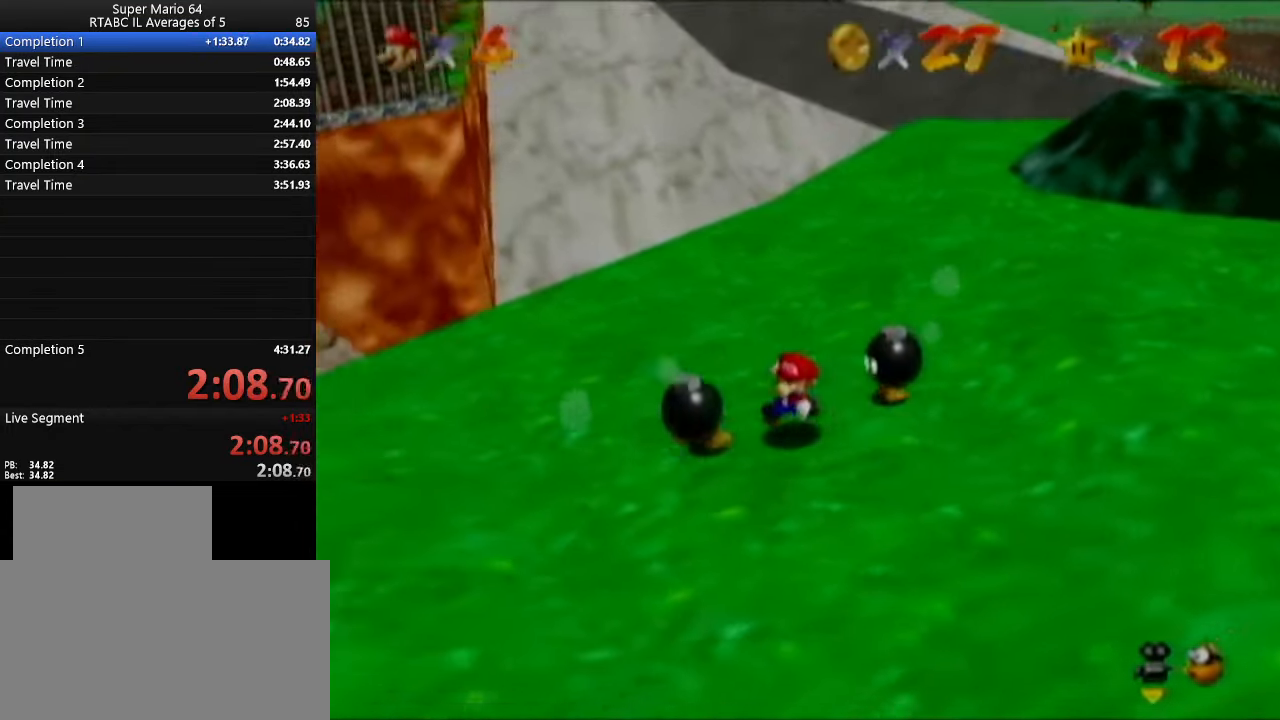
{"buttons": [], "left_stick": "down-right", "events": [[33, "left_stick", "down"], [216, "left_stick", "down-right"]]}
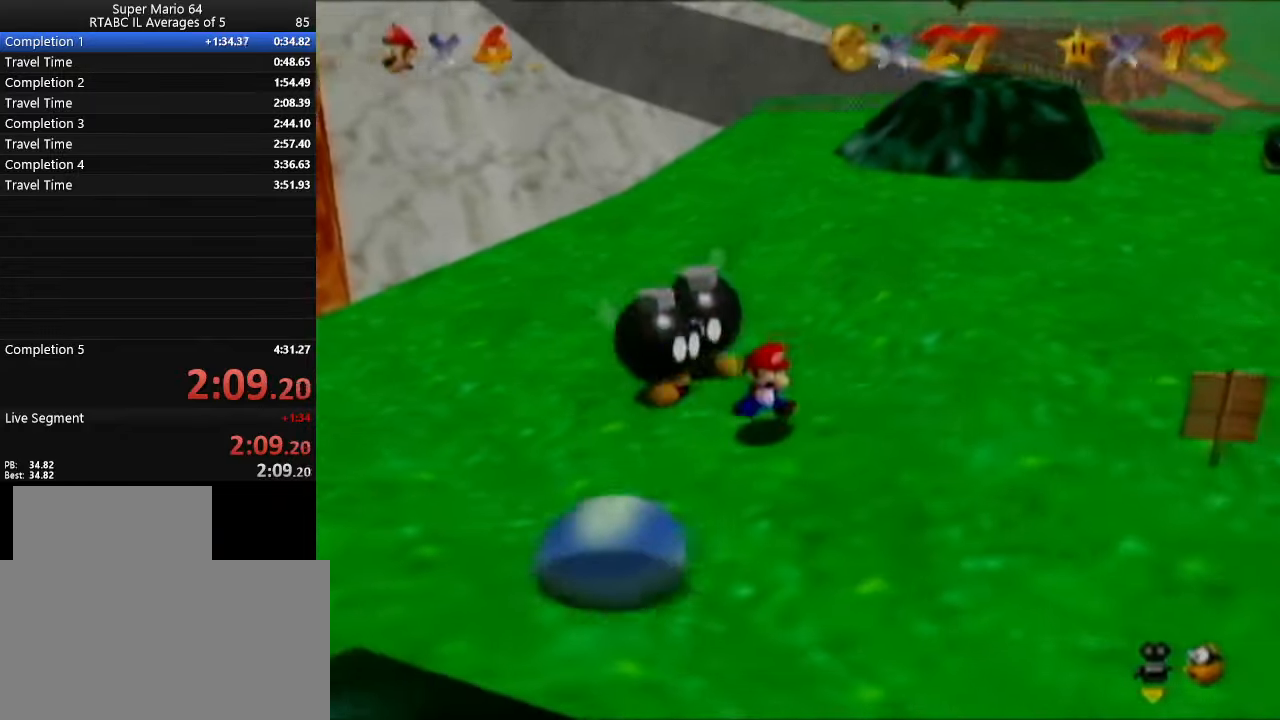
{"buttons": [], "left_stick": "up-left", "events": [[100, "left_stick", "up-right"], [217, "left_stick", "up"], [350, "left_stick", "up-left"]]}
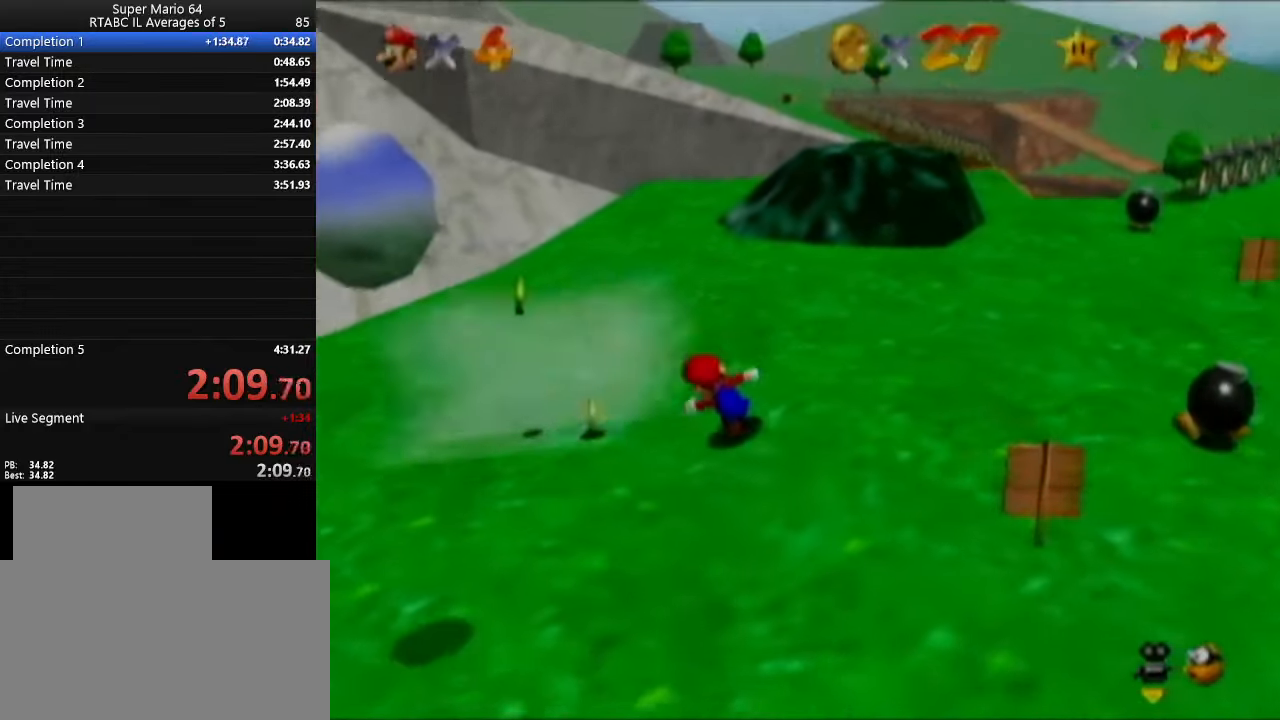
{"buttons": [], "left_stick": "up", "events": [[467, "left_stick", "up"]]}
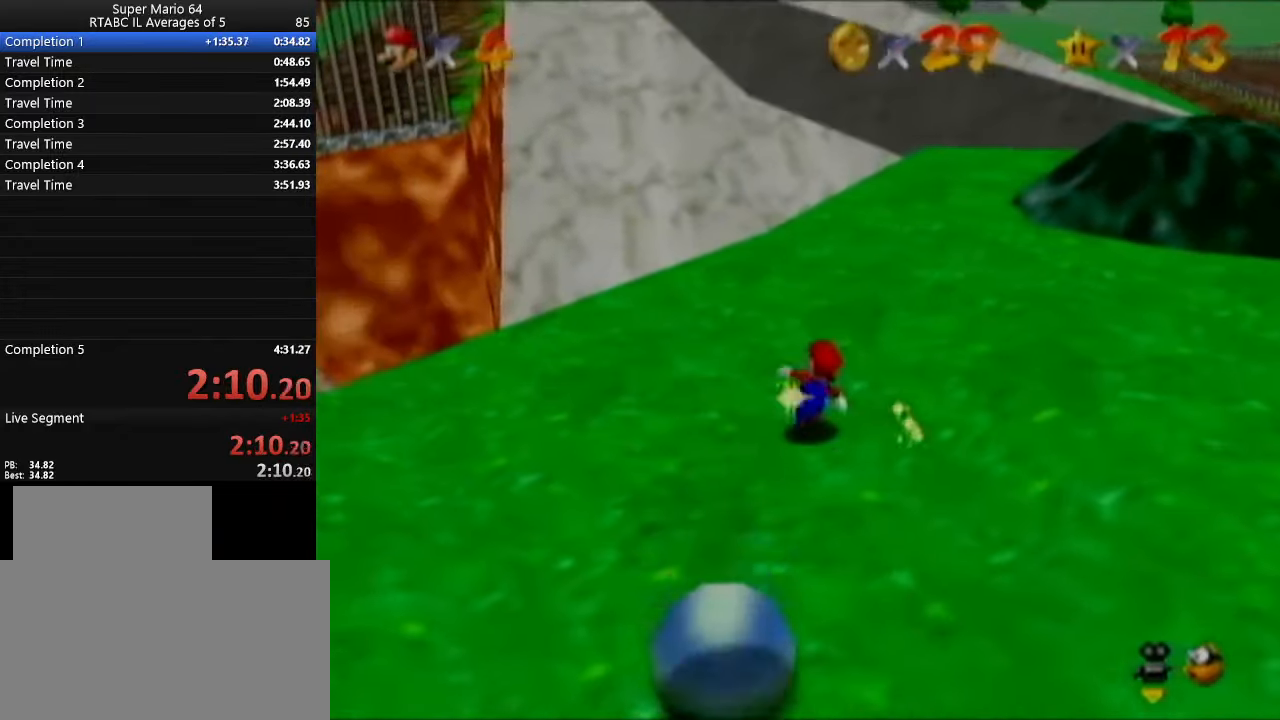
{"buttons": [], "left_stick": "down-right", "events": [[200, "left_stick", "right"], [300, "left_stick", "down-right"]]}
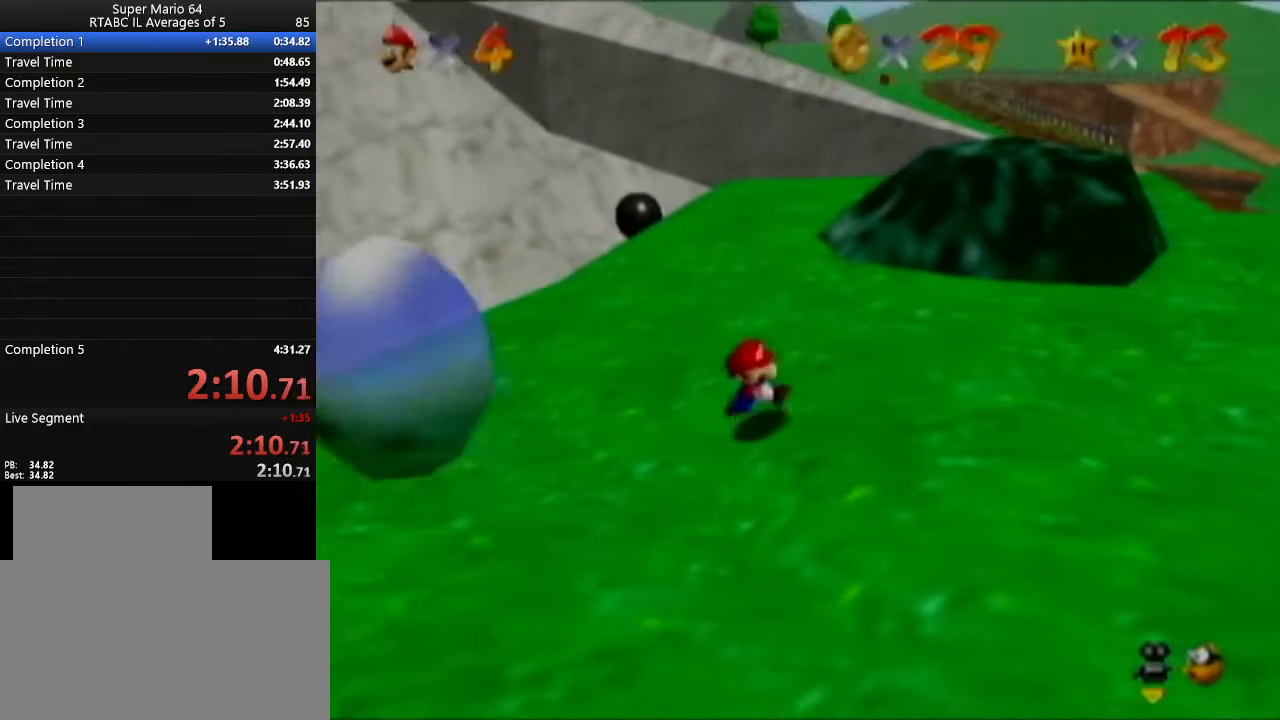
{"buttons": [], "left_stick": "down-right", "events": []}
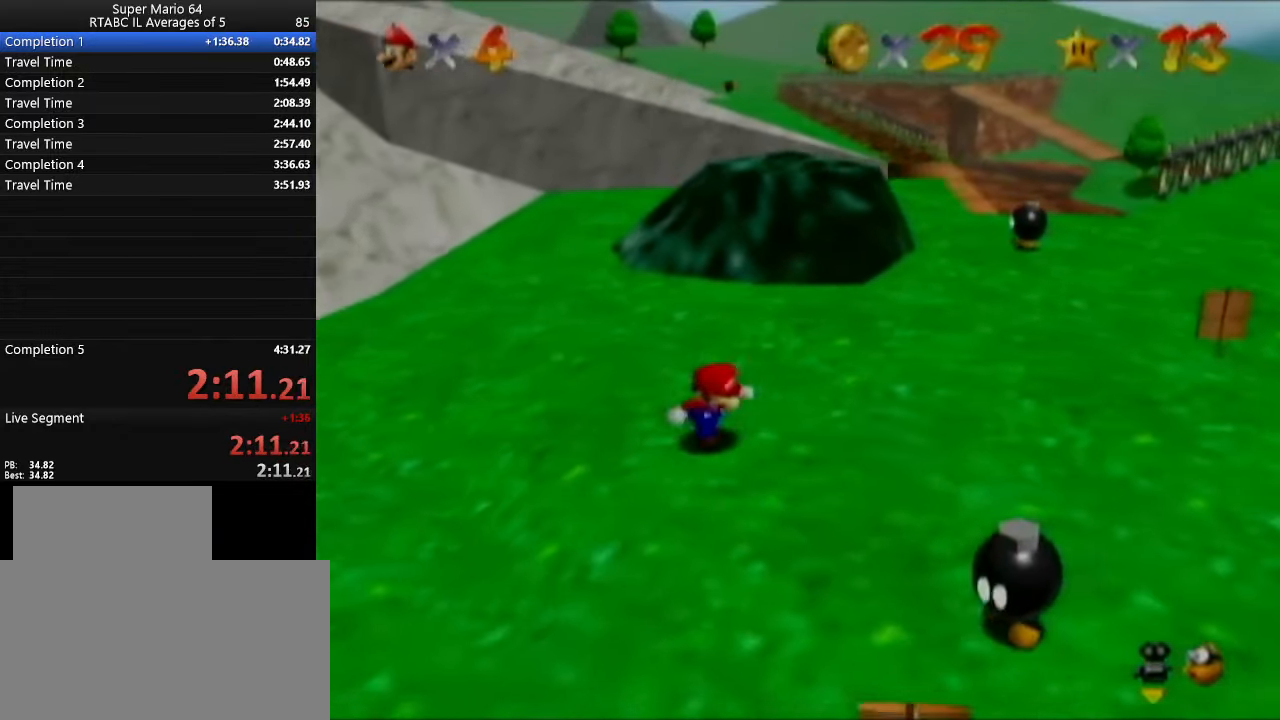
{"buttons": [], "left_stick": "down", "events": [[250, "left_stick", "down"]]}
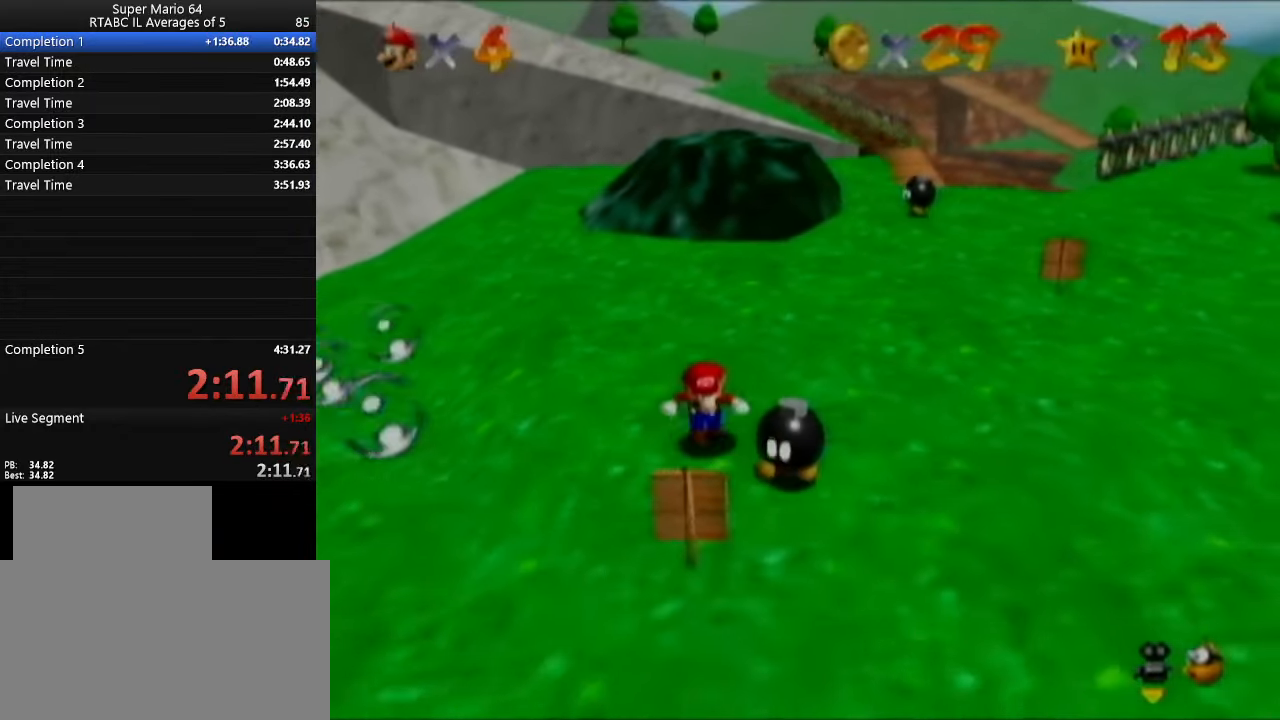
{"buttons": [], "left_stick": "up-right", "events": [[184, "left_stick", "down-right"], [284, "left_stick", "right"], [501, "left_stick", "up-right"]]}
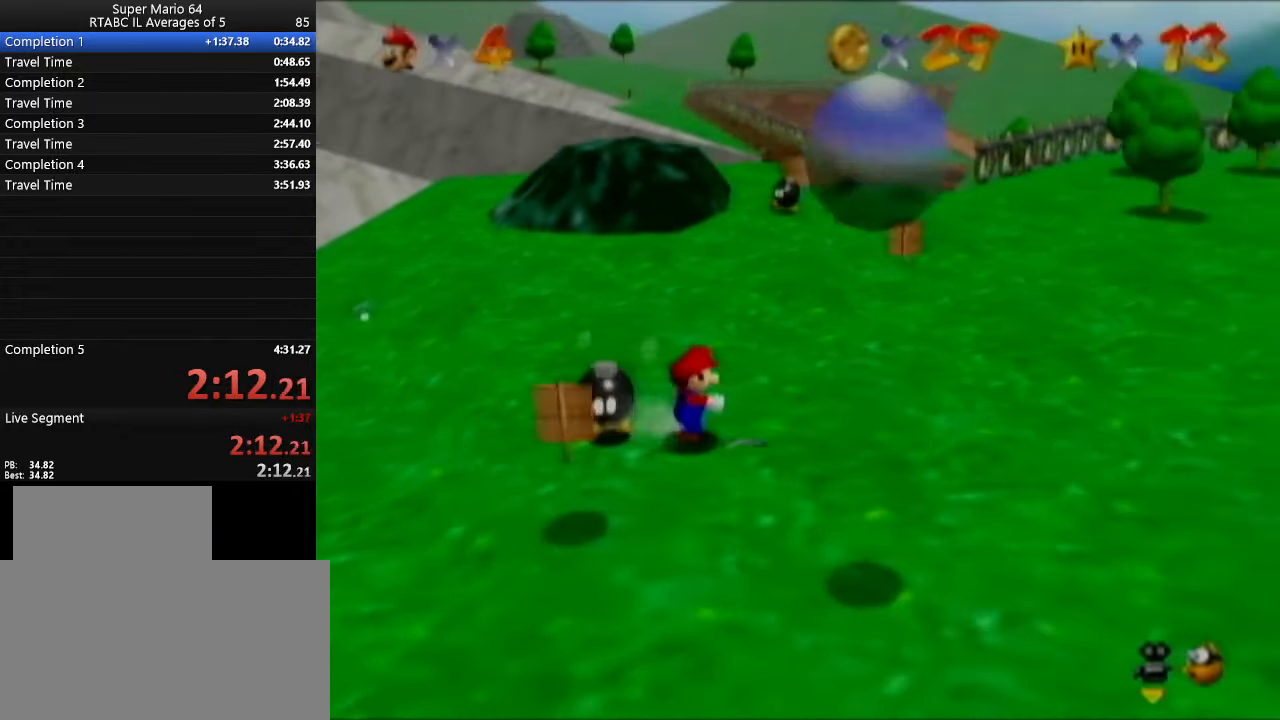
{"buttons": [], "left_stick": "up", "events": [[250, "left_stick", "up"]]}